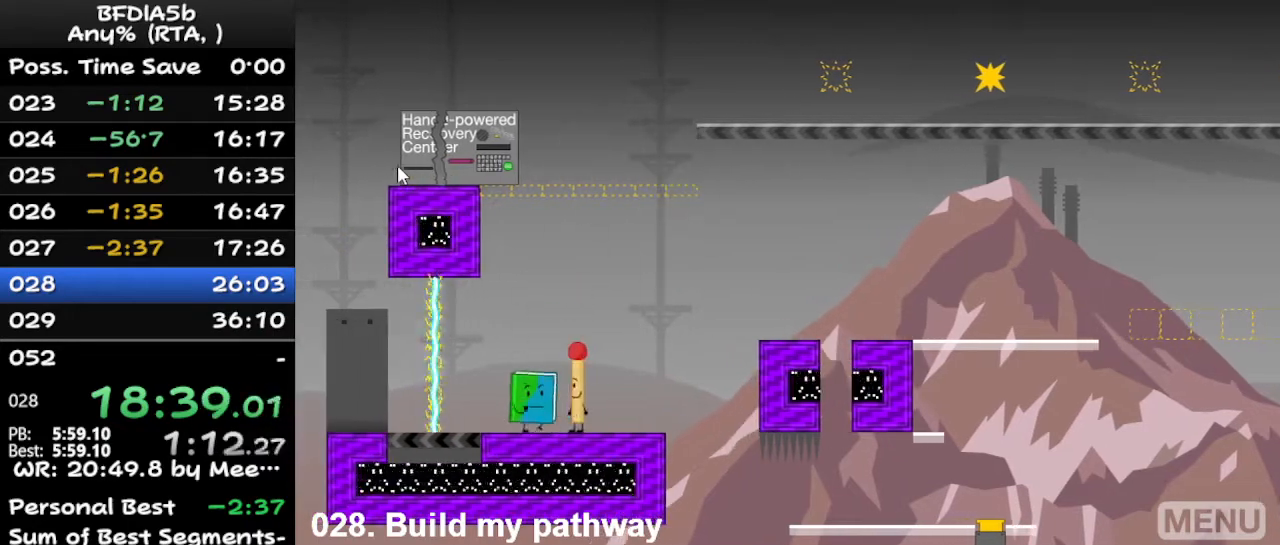
Gameplay with keyboard; each line is a JSON object with the keys held at the frame after it. "events" lists presses ("down") and releases ("up") of "down", "left", "r", "right", "space", "up" and "z" between this image and that frame as [ms after this image, input, new state], when the widget could be followed in between. No other keys are recorded. Mouse input is not recorded.
{"keys": [], "events": [[233, "right", "up"], [333, "up", "down"], [467, "up", "up"]]}
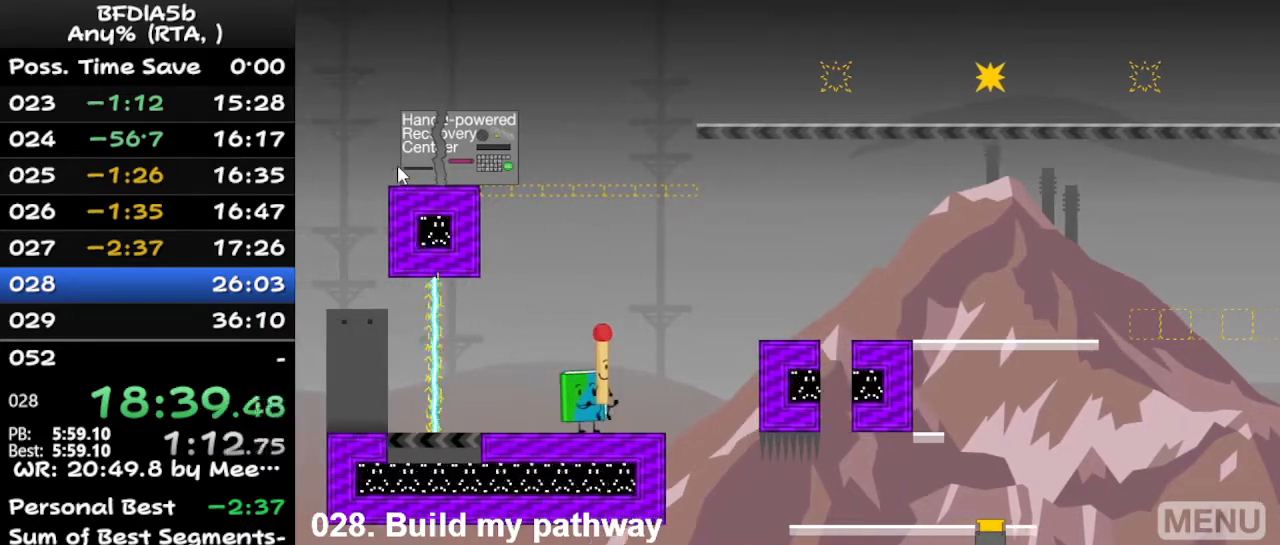
{"keys": ["right", "space", "up"], "events": [[167, "right", "down"], [367, "space", "down"], [500, "up", "down"]]}
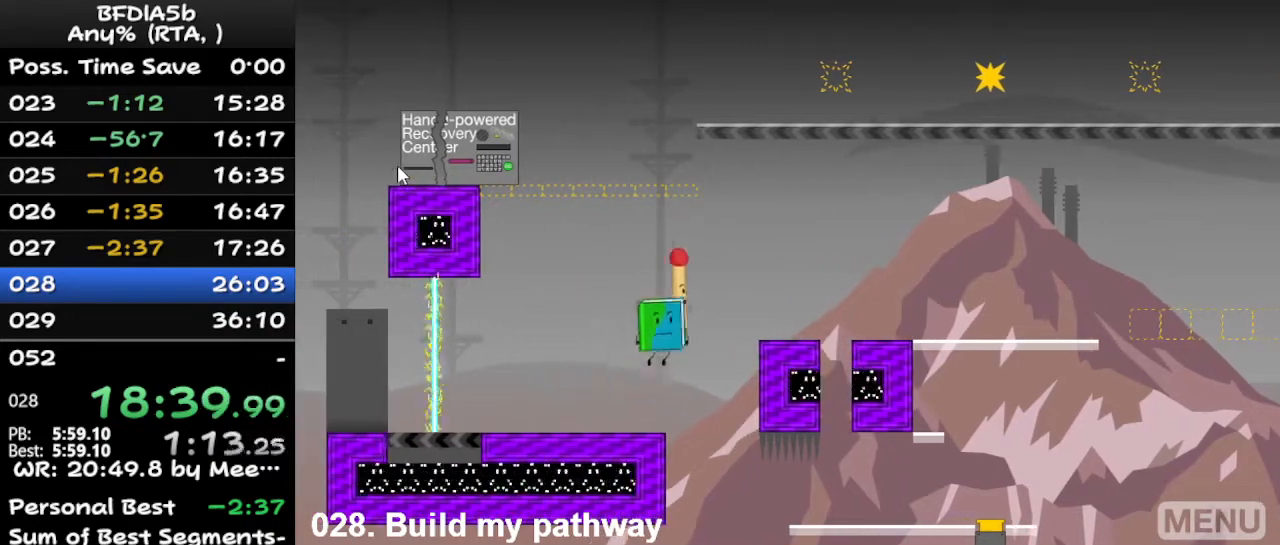
{"keys": ["right"], "events": [[33, "right", "up"], [33, "space", "up"], [100, "left", "down"], [133, "up", "up"], [267, "right", "down"], [333, "left", "up"]]}
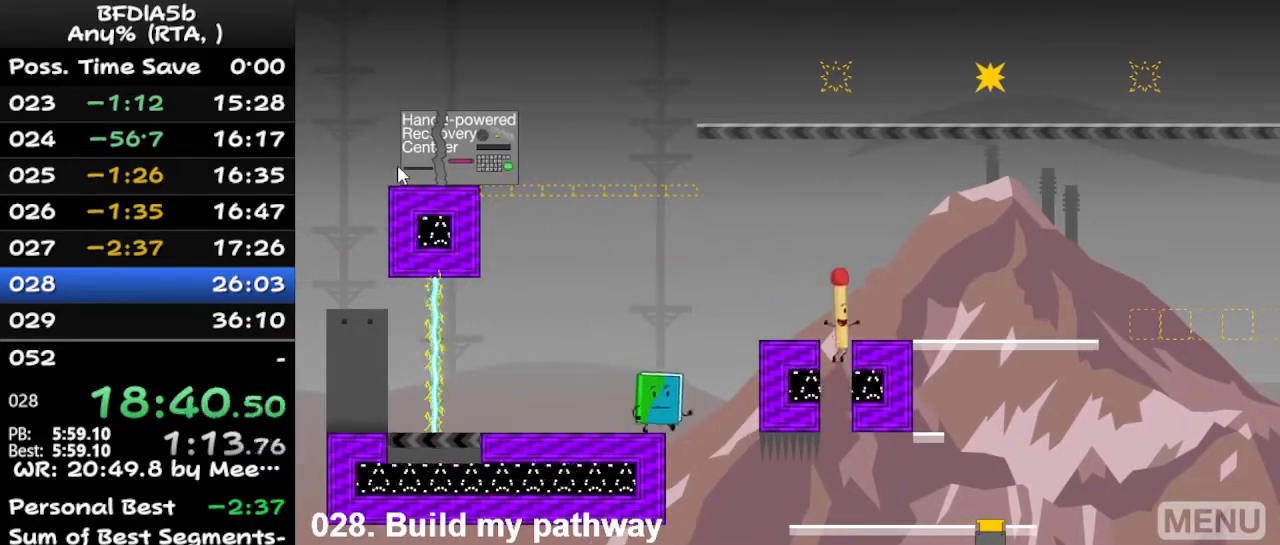
{"keys": ["right"], "events": [[33, "space", "down"], [300, "space", "up"]]}
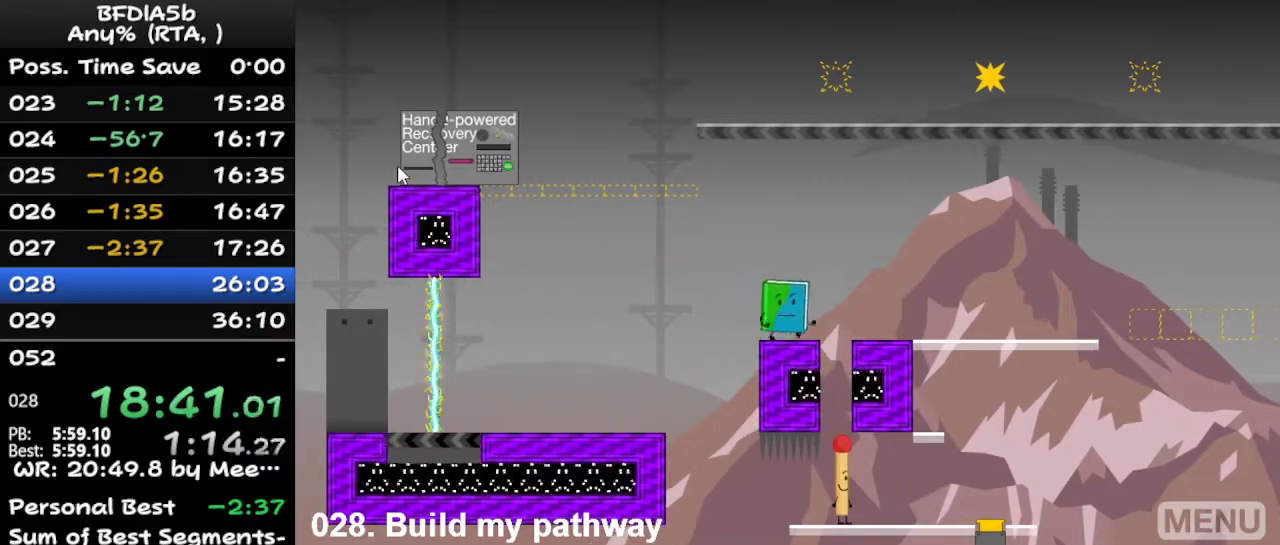
{"keys": ["right"], "events": [[100, "z", "down"], [200, "right", "up"], [200, "z", "up"], [300, "right", "down"]]}
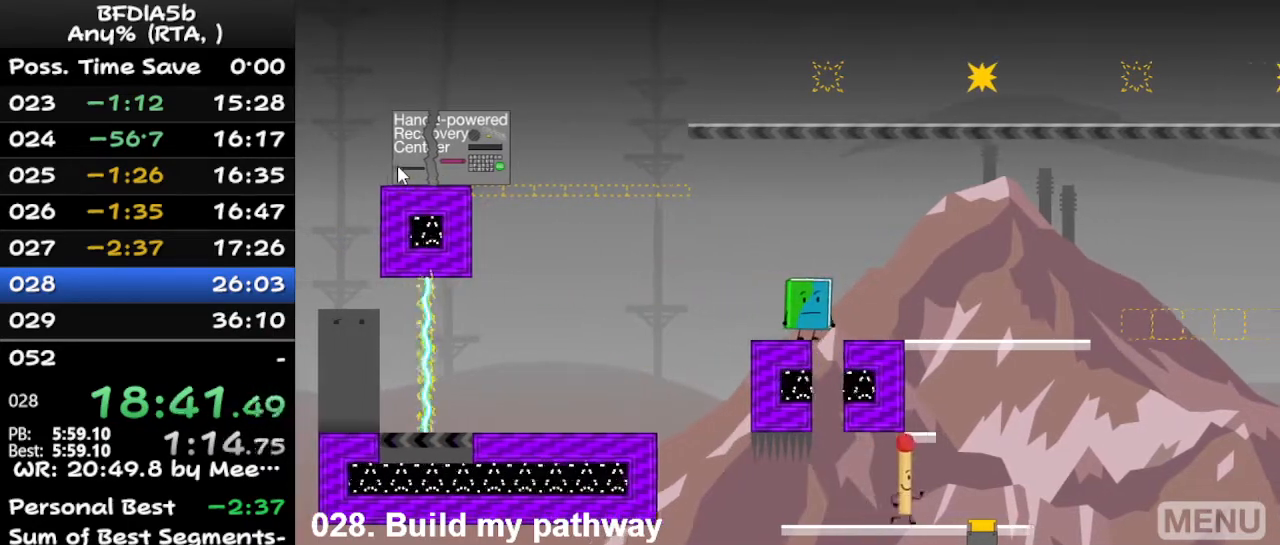
{"keys": ["left", "space"], "events": [[367, "left", "down"], [367, "right", "up"], [500, "space", "down"]]}
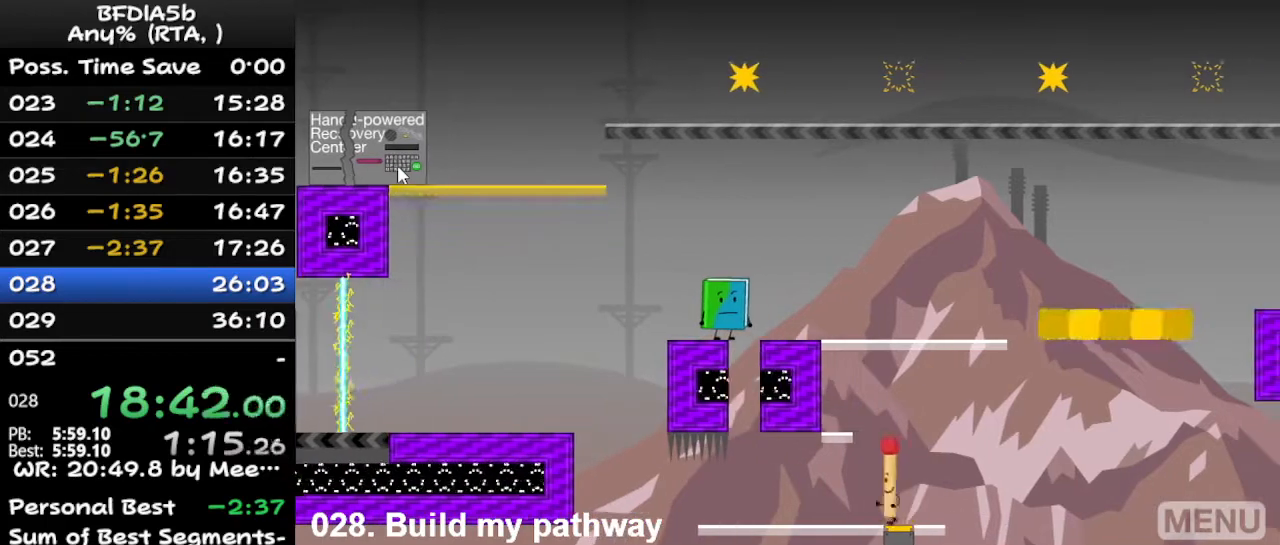
{"keys": [], "events": [[200, "space", "up"], [233, "left", "up"]]}
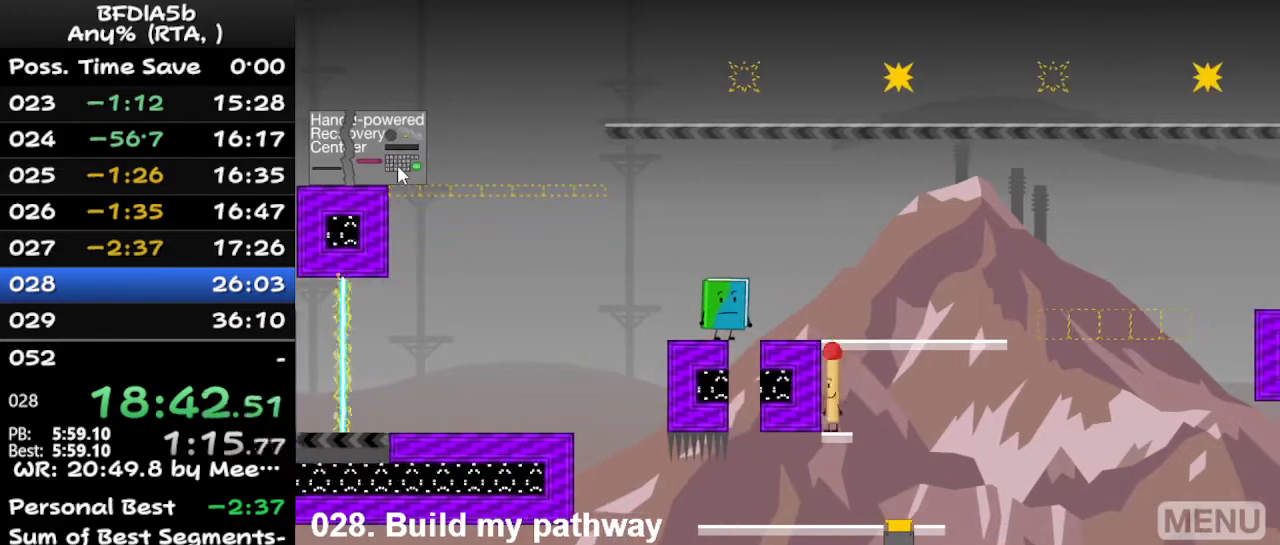
{"keys": [], "events": [[67, "space", "down"], [267, "space", "up"], [367, "left", "down"], [500, "left", "up"]]}
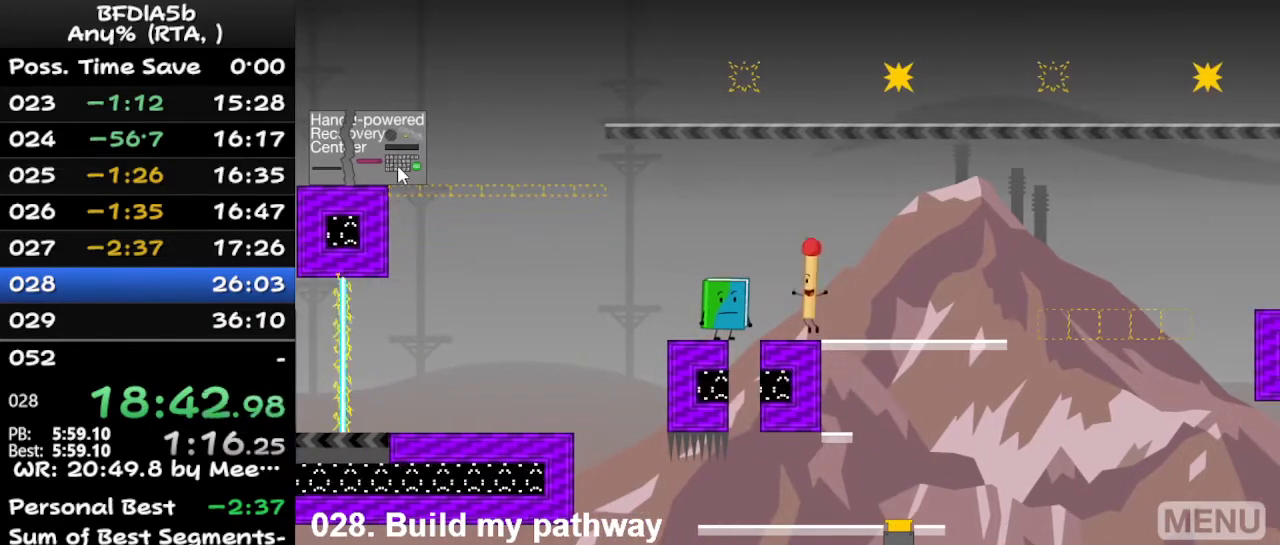
{"keys": ["right"], "events": [[100, "left", "down"], [233, "space", "down"], [333, "space", "up"], [333, "up", "down"], [400, "left", "up"], [500, "right", "down"], [500, "up", "up"]]}
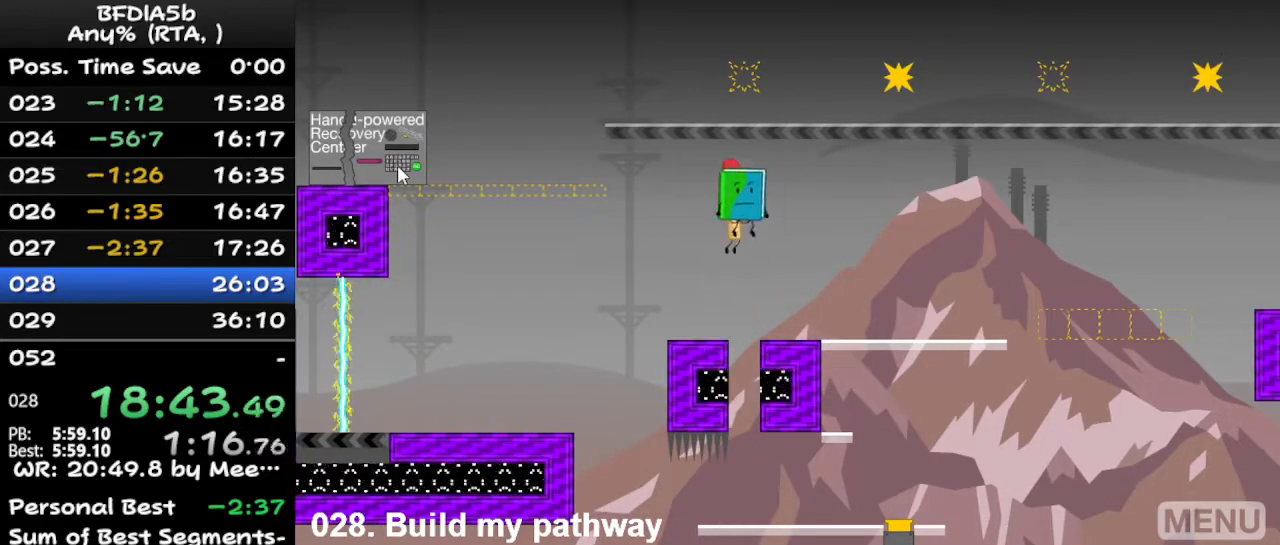
{"keys": [], "events": [[67, "right", "up"], [267, "left", "down"], [400, "left", "up"]]}
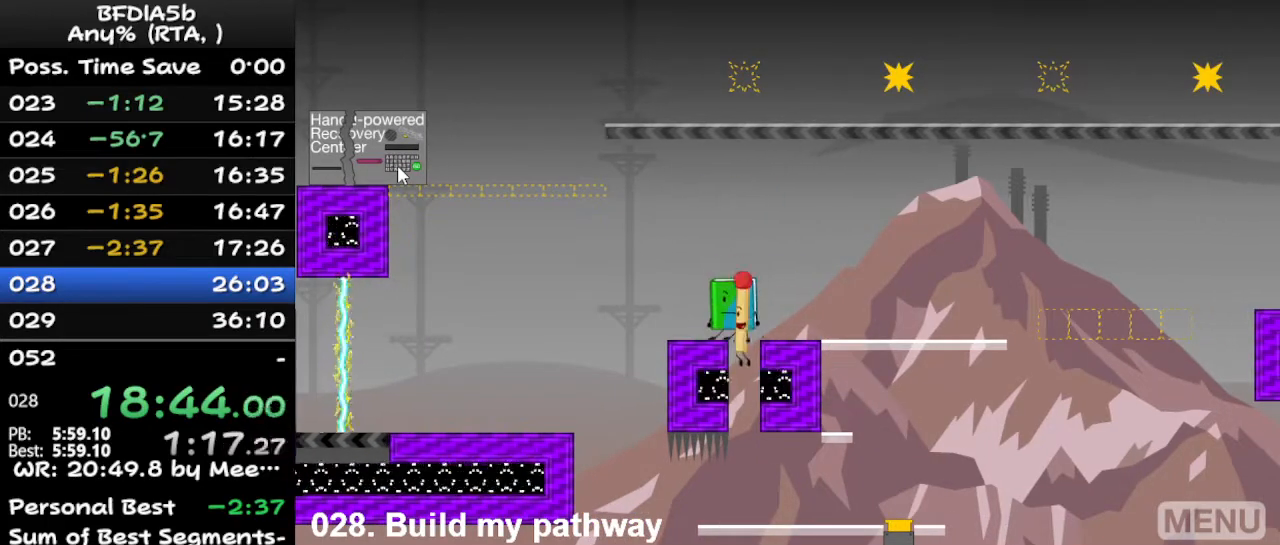
{"keys": ["right"], "events": [[433, "right", "down"]]}
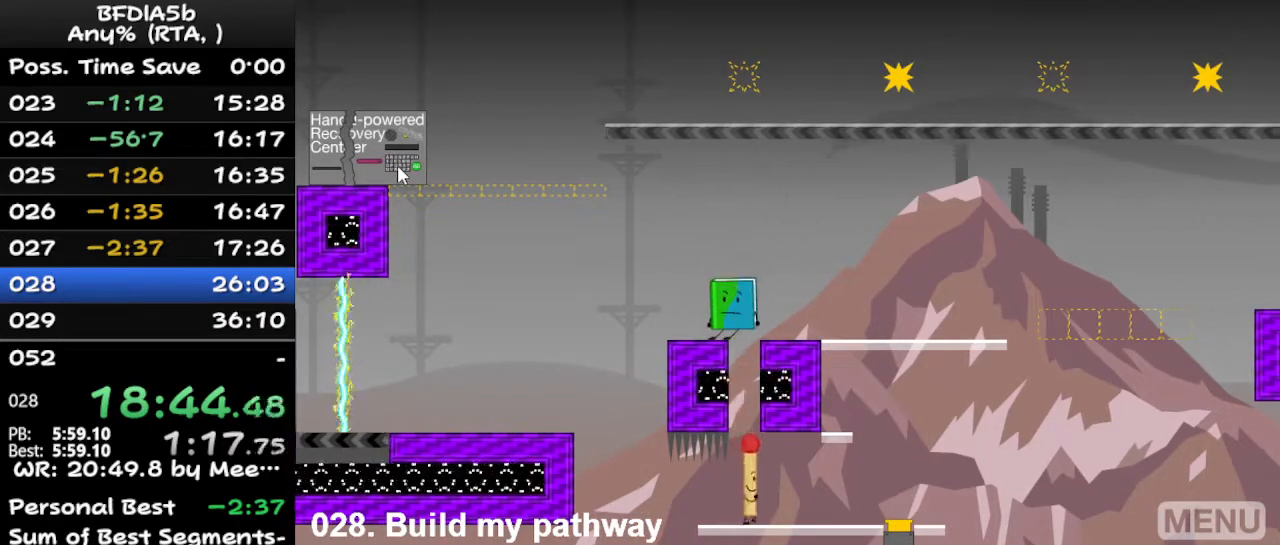
{"keys": ["left", "space"], "events": [[467, "right", "up"], [467, "space", "down"], [500, "left", "down"]]}
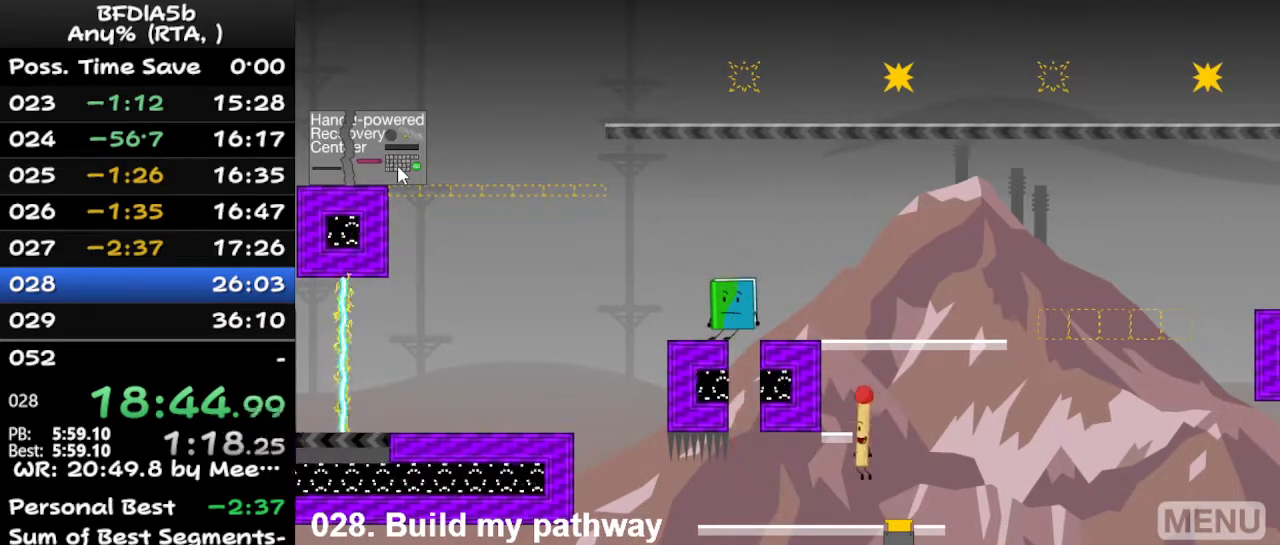
{"keys": [], "events": [[67, "space", "up"], [100, "left", "up"]]}
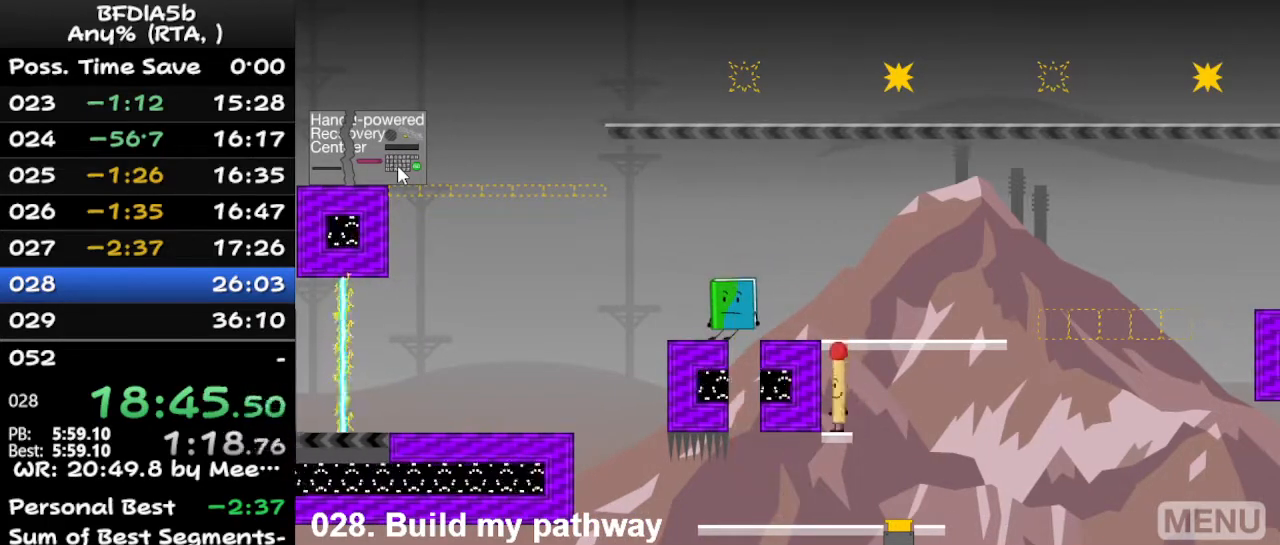
{"keys": [], "events": [[33, "space", "down"], [167, "space", "up"]]}
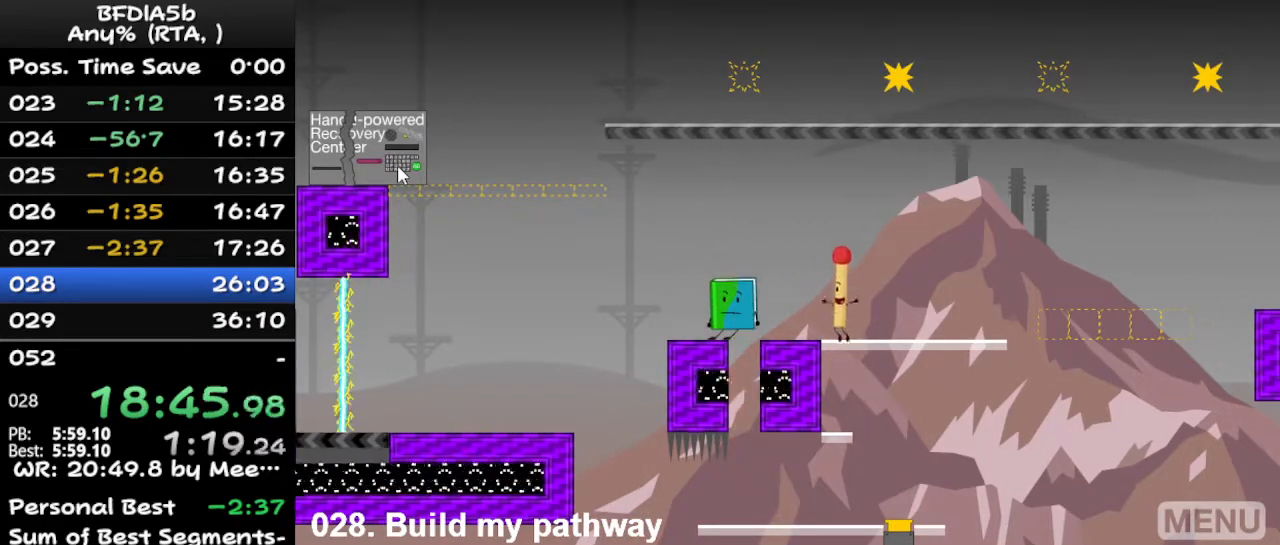
{"keys": [], "events": [[100, "space", "down"], [167, "left", "down"], [267, "space", "up"], [433, "left", "up"]]}
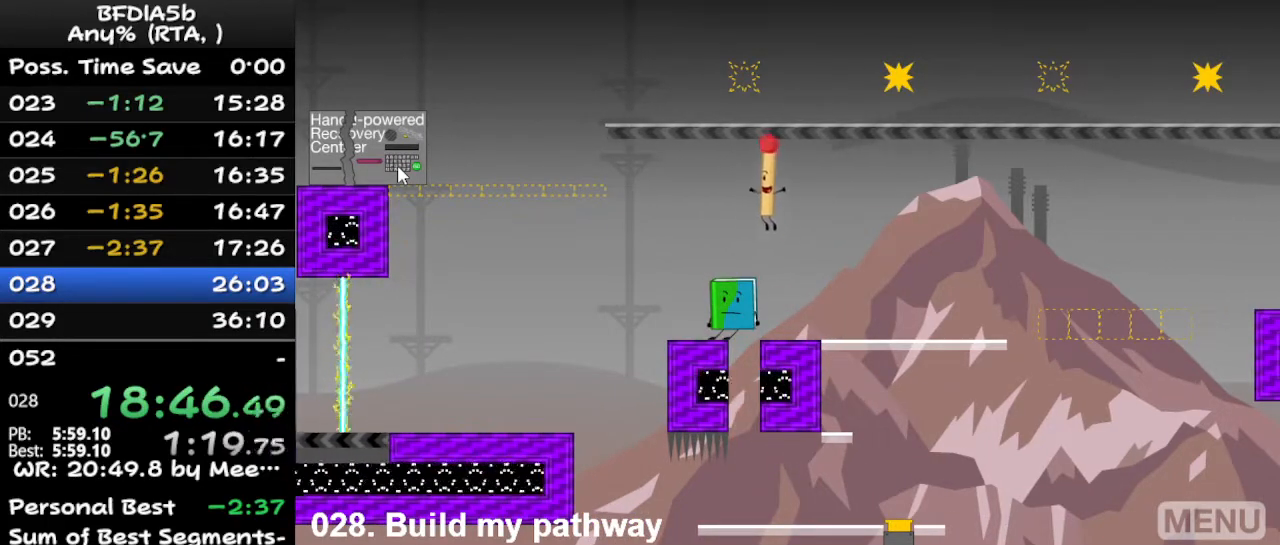
{"keys": [], "events": [[133, "left", "down"], [300, "left", "up"], [333, "up", "down"], [433, "up", "up"]]}
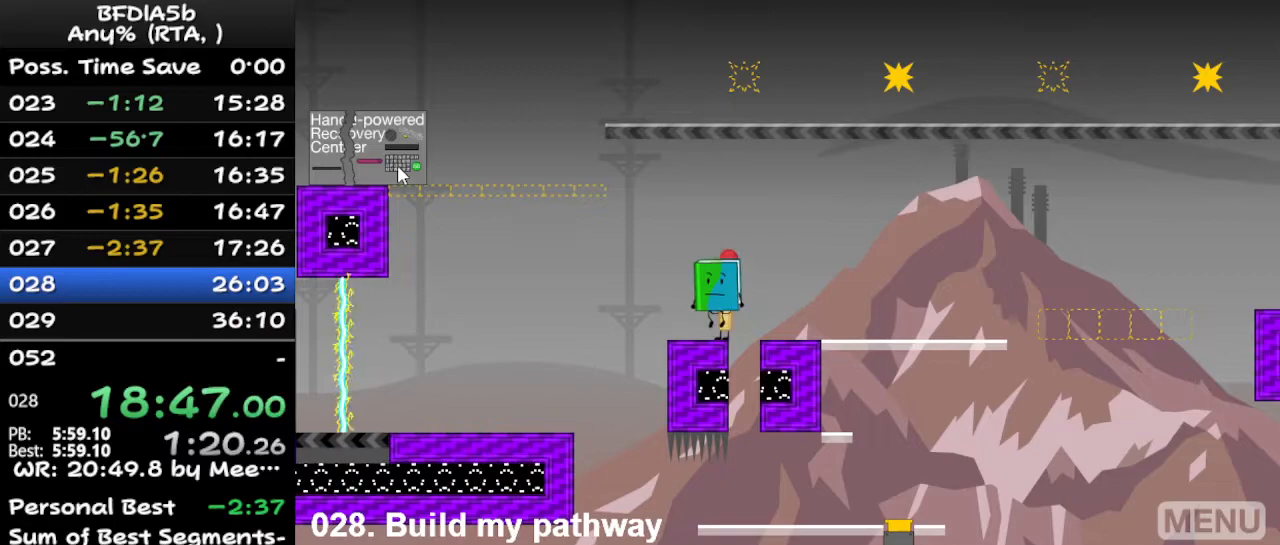
{"keys": [], "events": []}
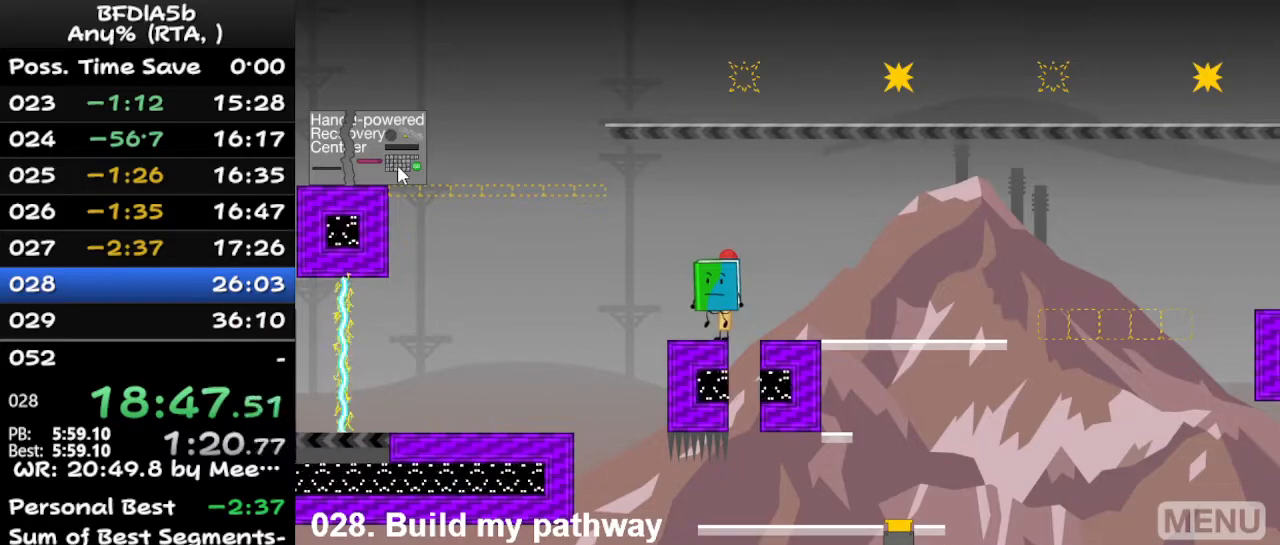
{"keys": [], "events": []}
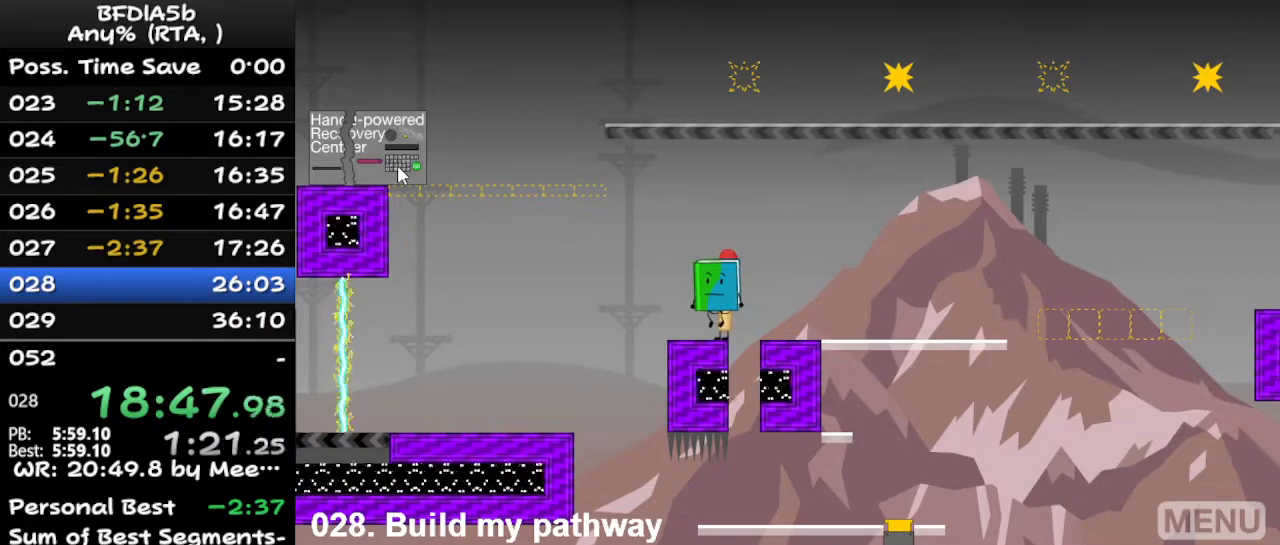
{"keys": ["left"], "events": [[400, "left", "down"]]}
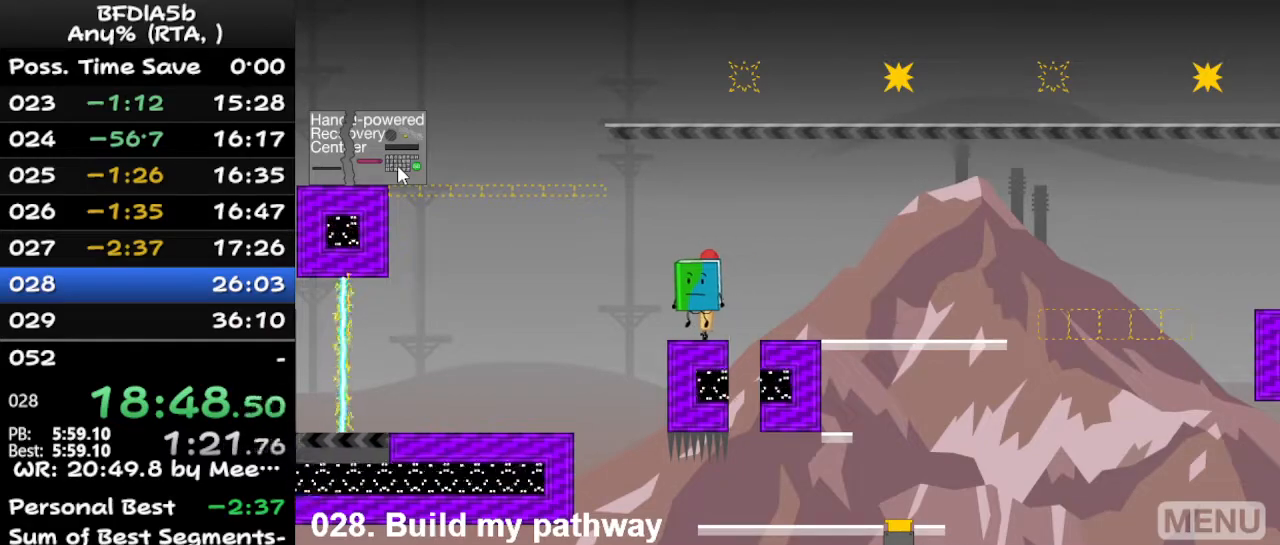
{"keys": ["left", "up", "z"], "events": [[200, "space", "down"], [333, "space", "up"], [433, "up", "down"], [467, "z", "down"]]}
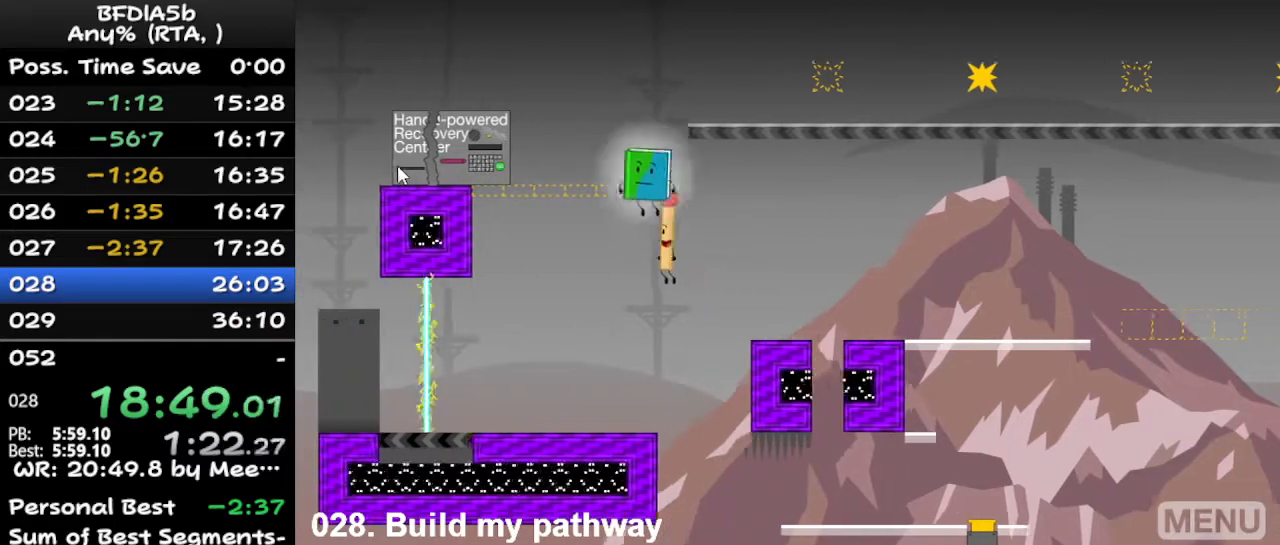
{"keys": [], "events": [[33, "up", "up"], [33, "z", "up"], [67, "up", "down"], [167, "up", "up"], [167, "z", "down"], [233, "up", "down"], [267, "z", "up"], [333, "up", "up"], [367, "left", "up"]]}
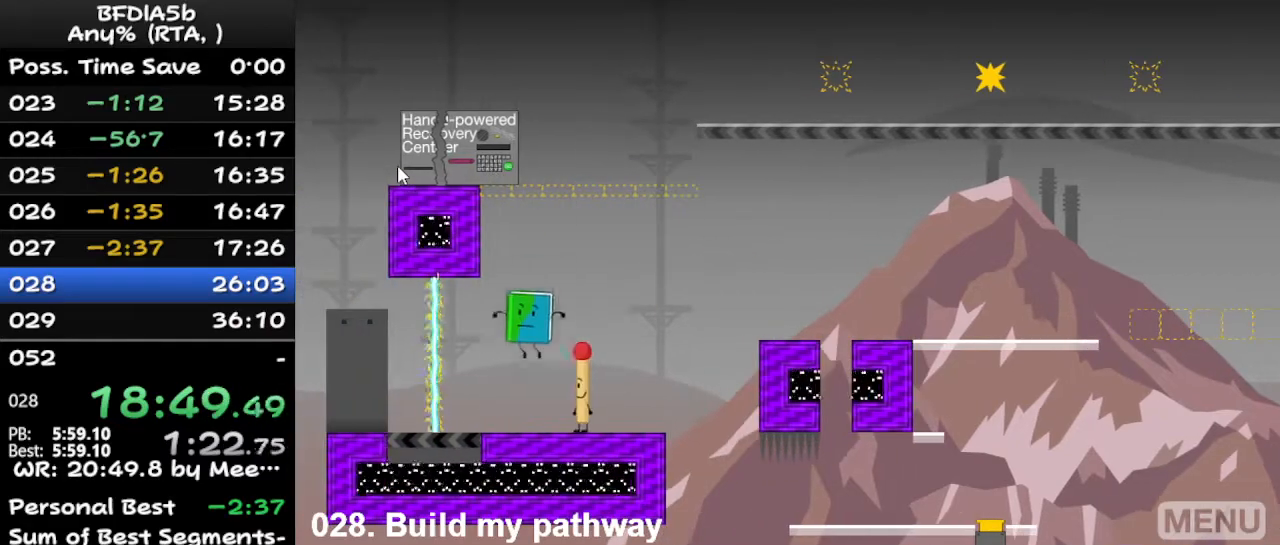
{"keys": [], "events": []}
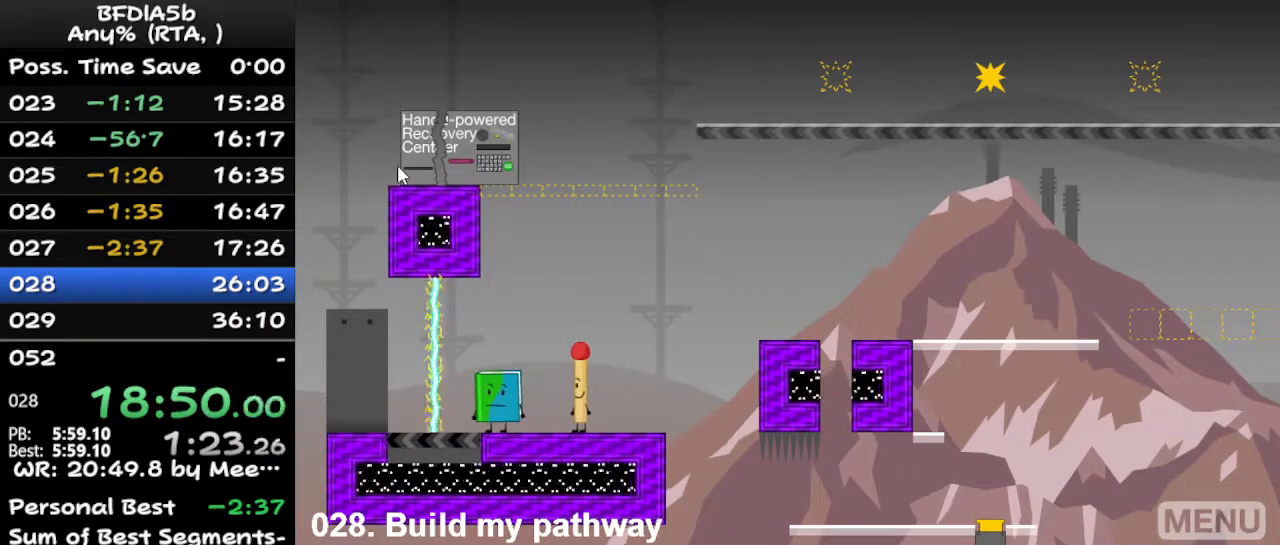
{"keys": ["left"], "events": [[33, "right", "down"], [100, "right", "up"], [467, "left", "down"]]}
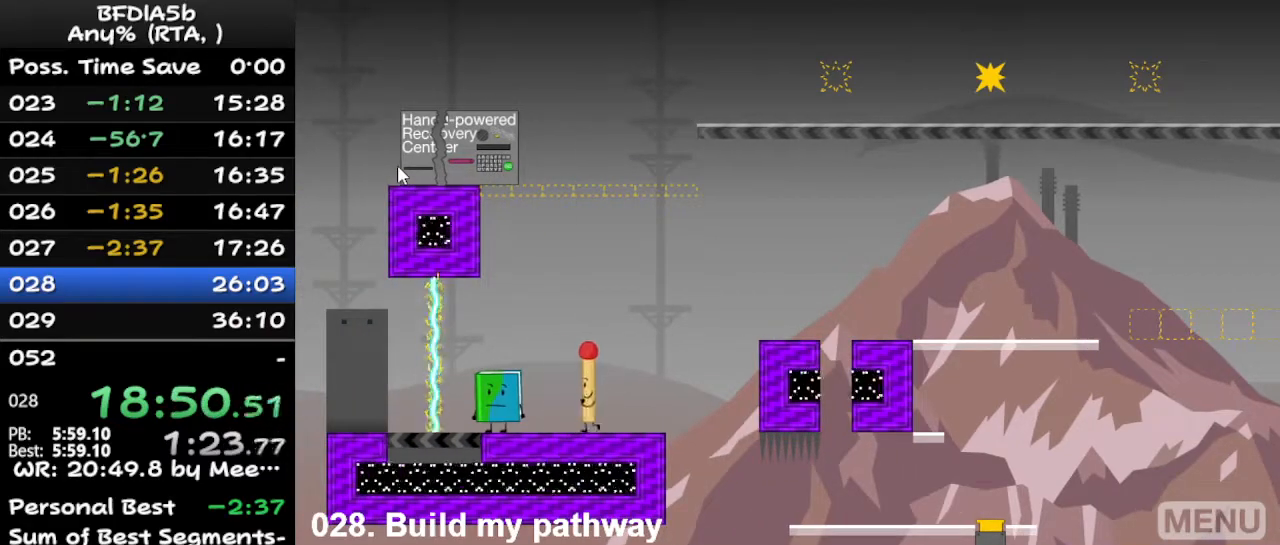
{"keys": ["right"], "events": [[267, "up", "down"], [300, "left", "up"], [300, "right", "down"], [367, "up", "up"]]}
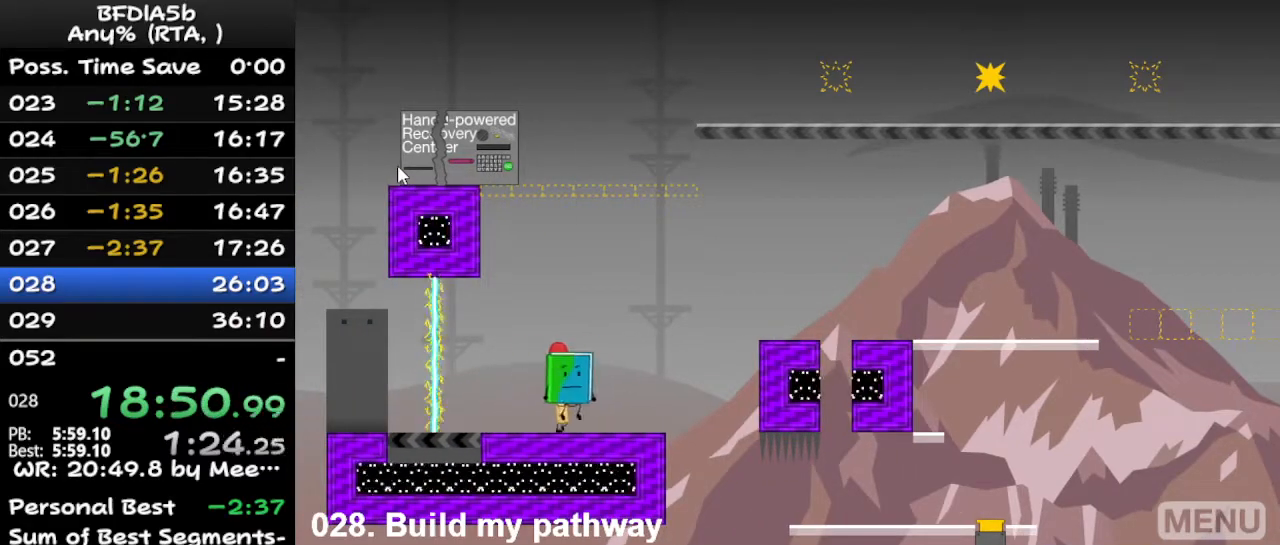
{"keys": ["left", "up"], "events": [[267, "space", "down"], [433, "space", "up"], [433, "up", "down"], [467, "left", "down"], [467, "right", "up"]]}
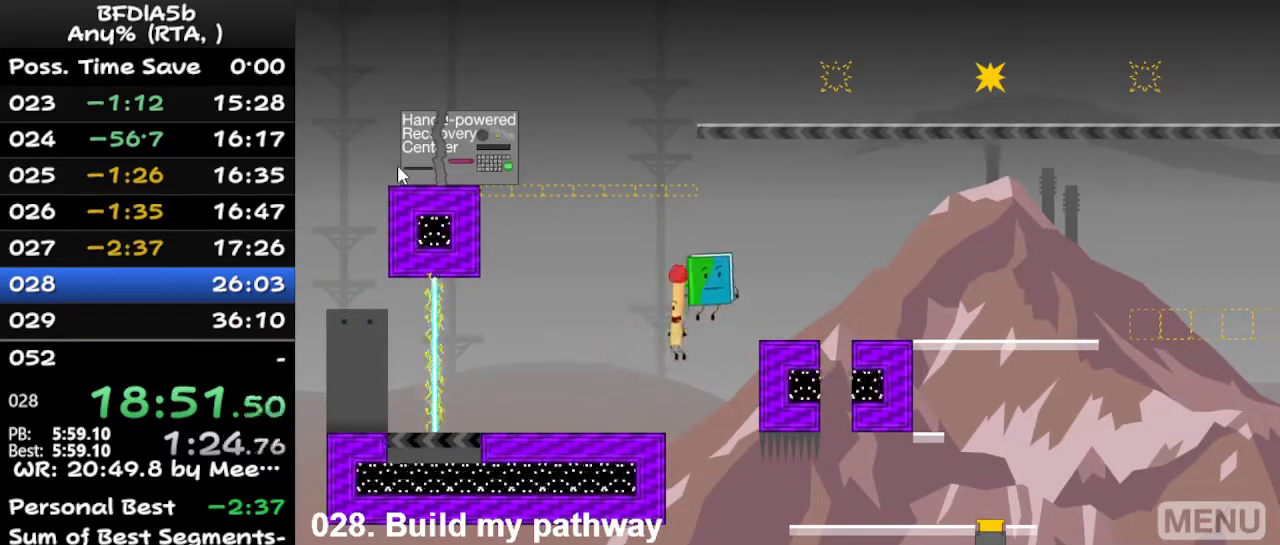
{"keys": ["right", "space"], "events": [[67, "up", "up"], [167, "down", "down"], [167, "right", "down"], [200, "left", "up"], [267, "down", "up"], [367, "space", "down"]]}
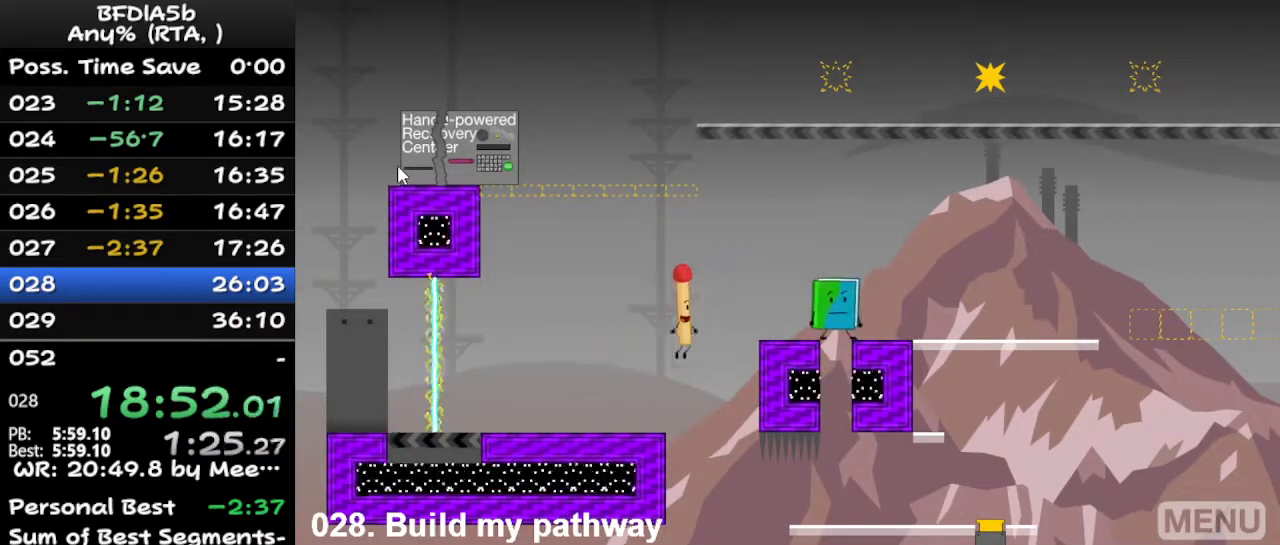
{"keys": ["right"], "events": [[200, "space", "up"]]}
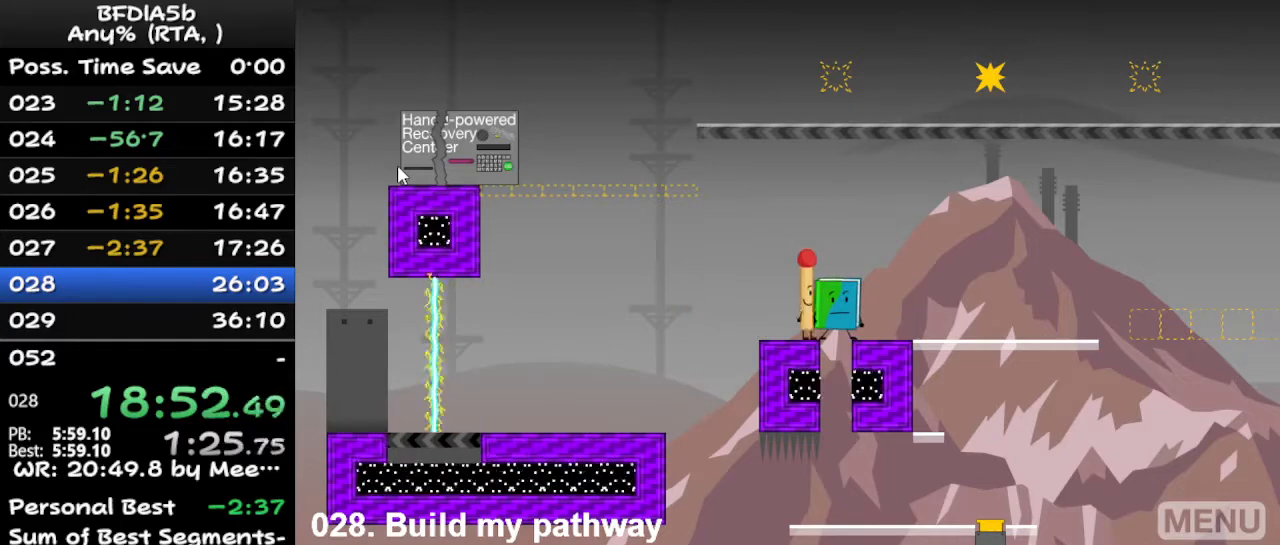
{"keys": [], "events": [[33, "right", "up"], [233, "up", "down"], [267, "up", "up"], [400, "left", "down"], [467, "left", "up"]]}
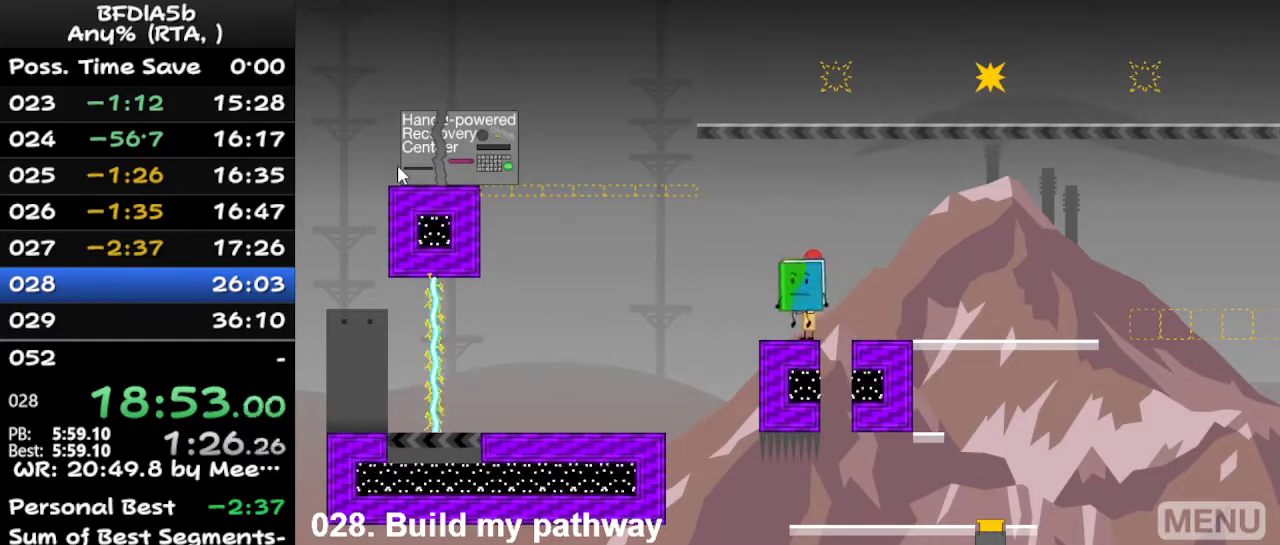
{"keys": [], "events": [[300, "right", "down"], [400, "right", "up"]]}
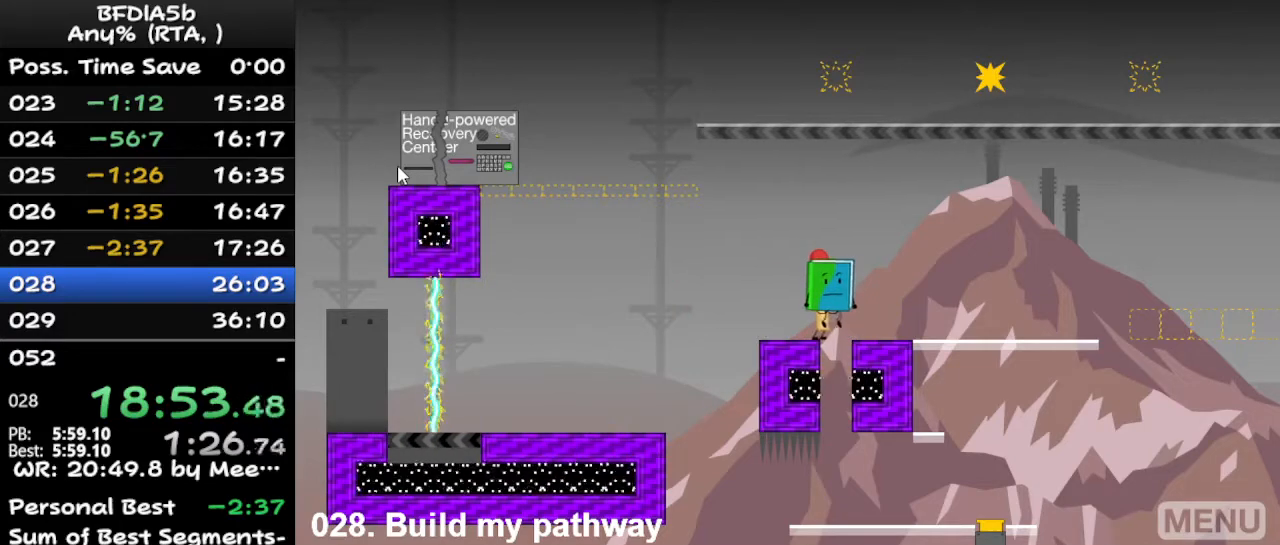
{"keys": ["left"], "events": [[267, "left", "down"]]}